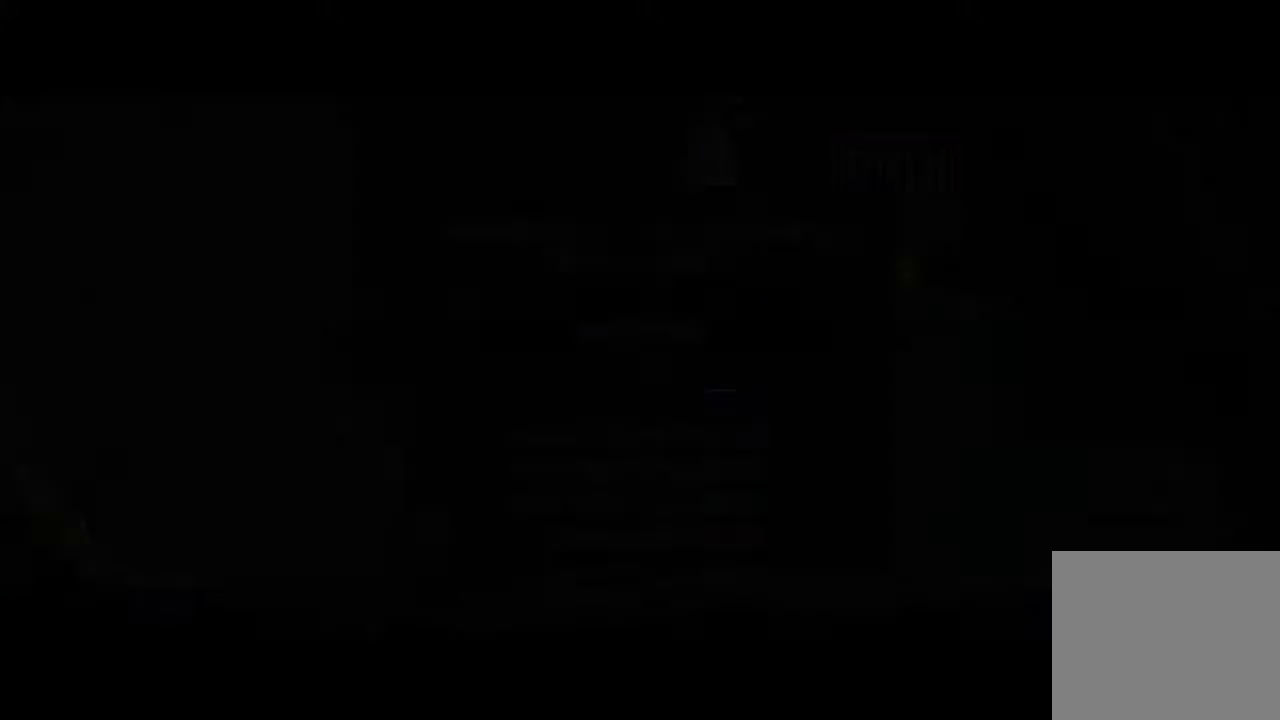
Gameplay with a controller (PlayStation layout); each line is a JSON object with the inputs held at the frame after it. "events" lists button and stick changes between this image and that frame as [ms after this image, input, new state], when the widget could be followed in between. Not read: R3.
{"buttons": [], "left_stick": "left", "right_stick": "center", "events": []}
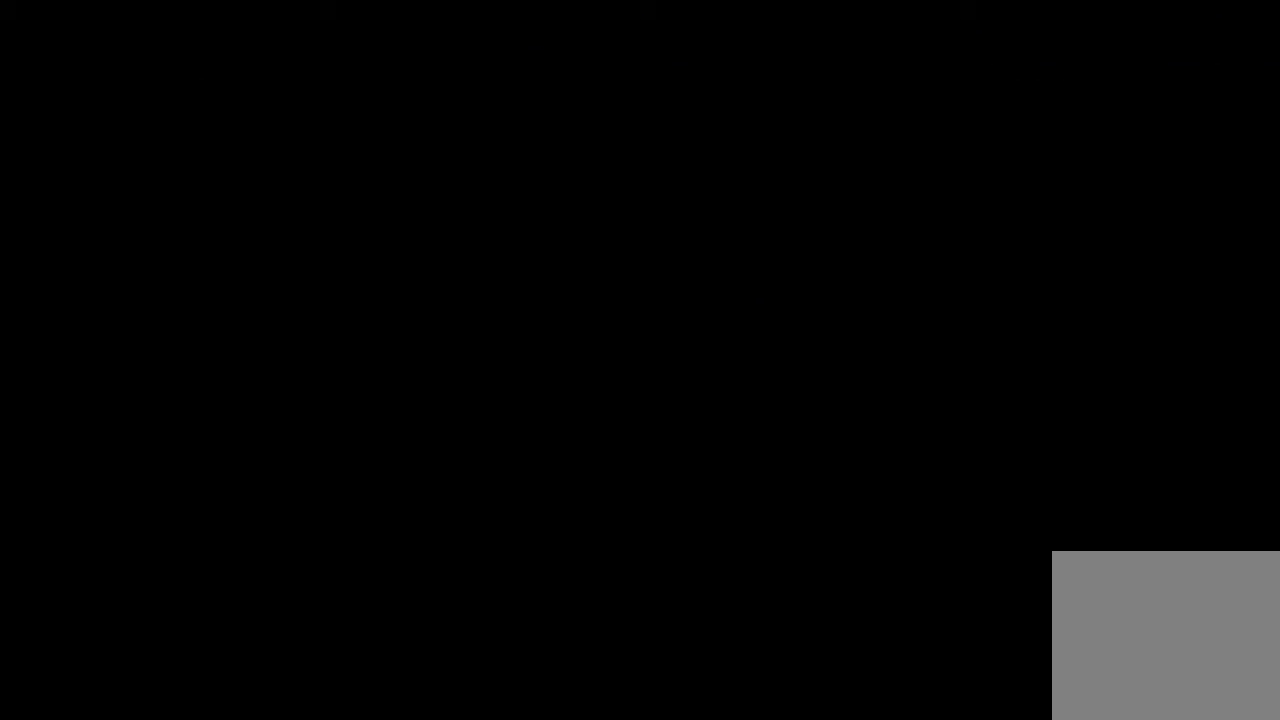
{"buttons": [], "left_stick": "left", "right_stick": "center", "events": []}
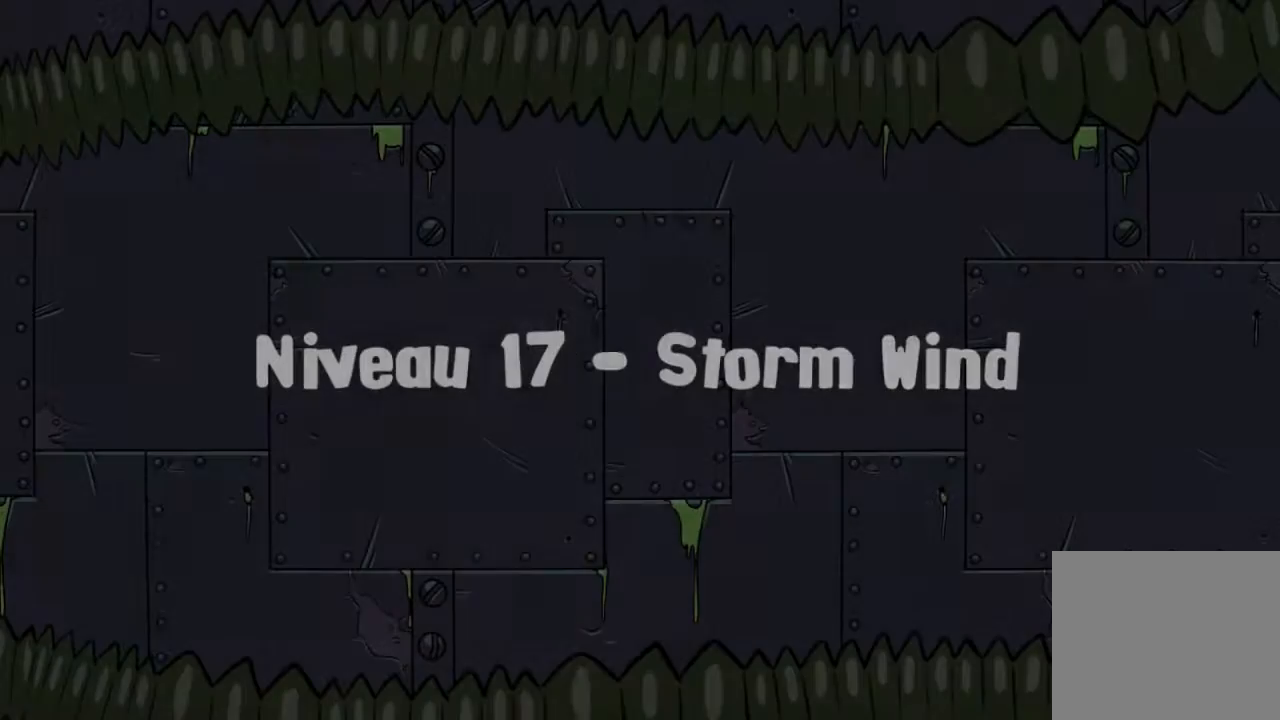
{"buttons": [], "left_stick": "left", "right_stick": "center", "events": []}
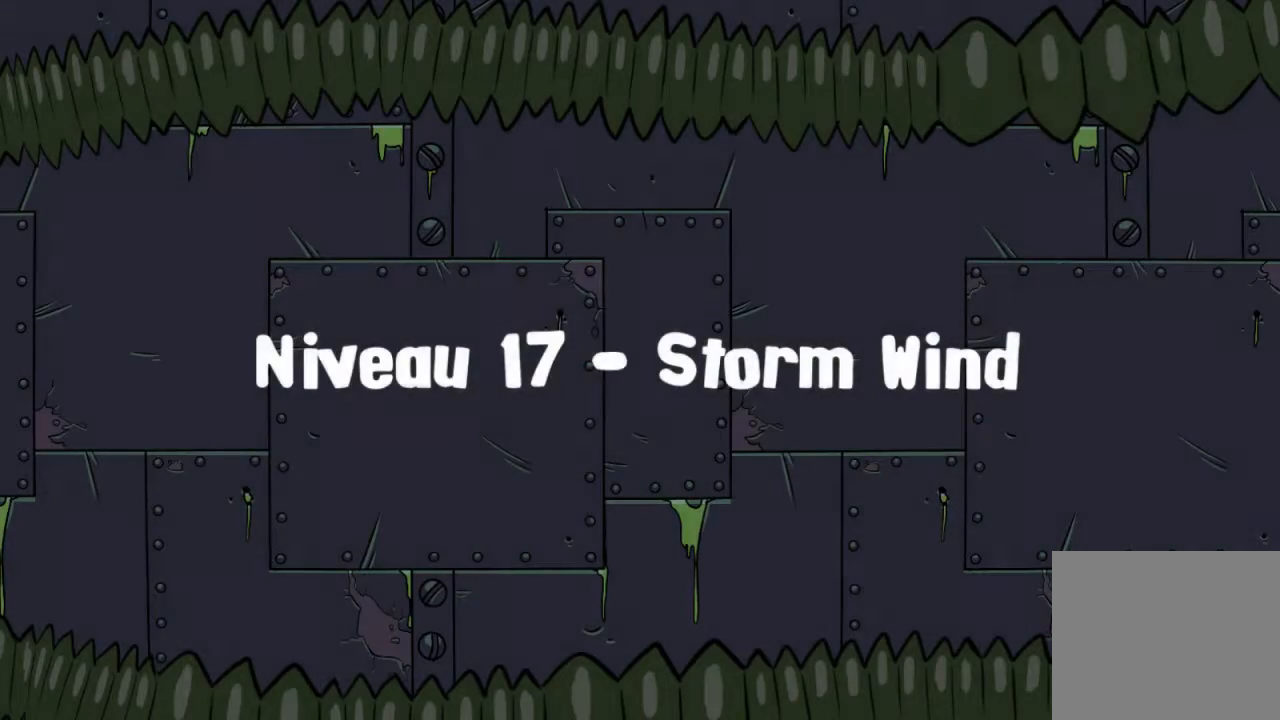
{"buttons": [], "left_stick": "left", "right_stick": "center", "events": []}
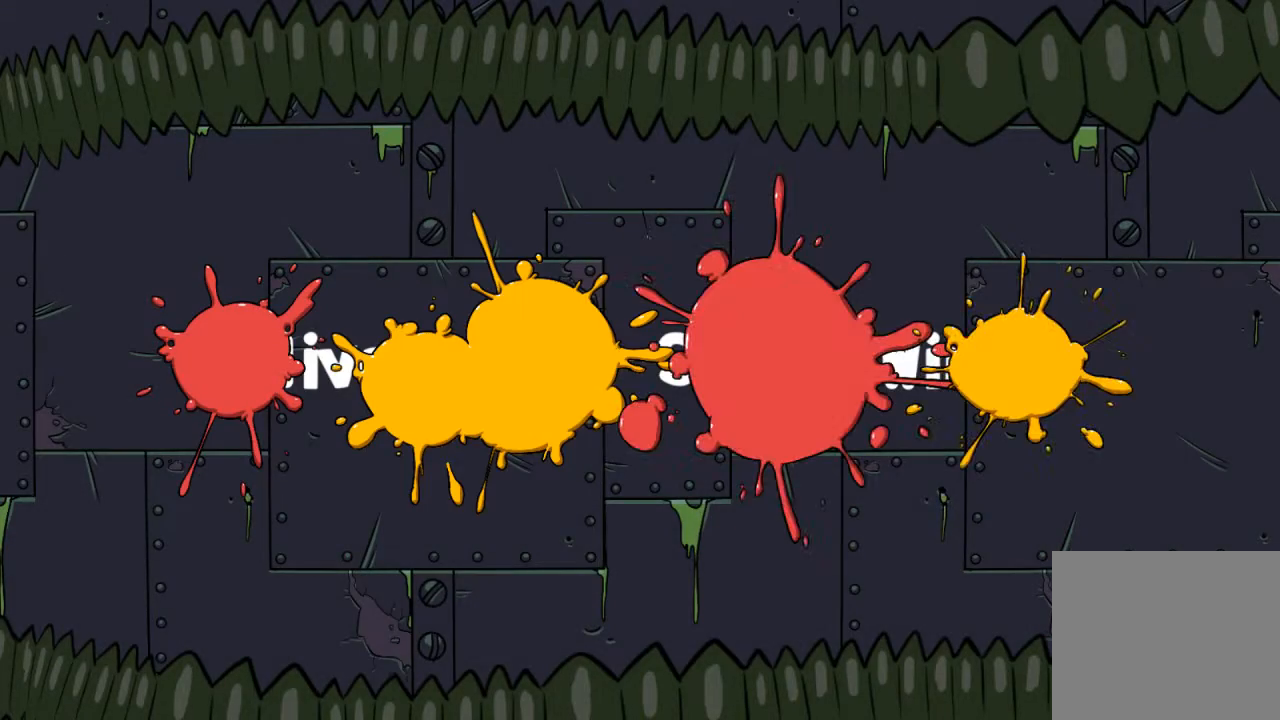
{"buttons": [], "left_stick": "left", "right_stick": "center", "events": []}
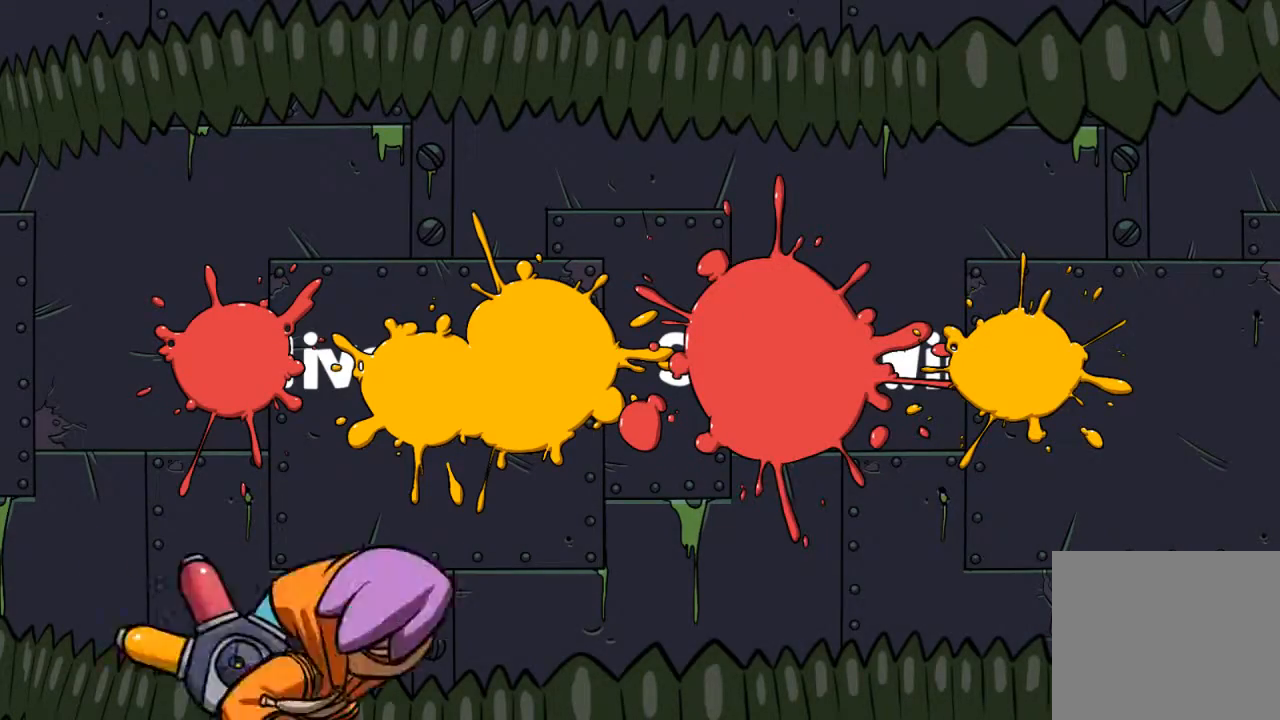
{"buttons": [], "left_stick": "left", "right_stick": "center", "events": []}
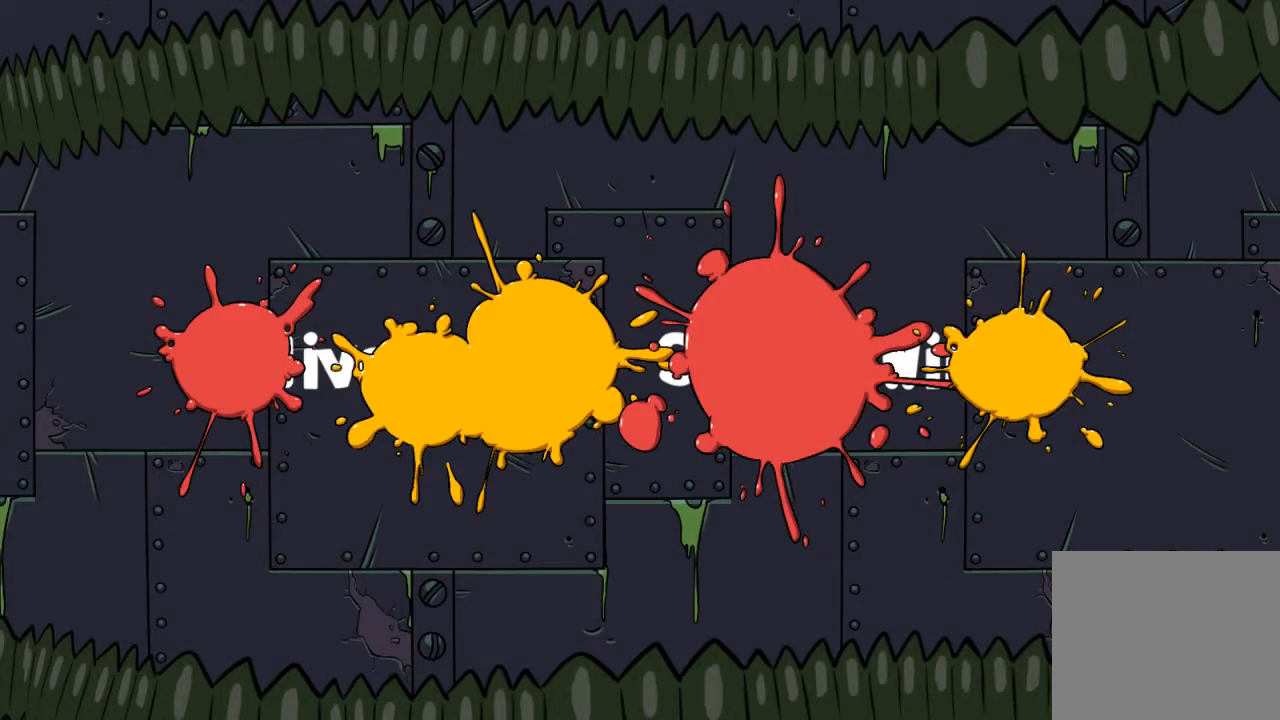
{"buttons": [], "left_stick": "left", "right_stick": "center", "events": []}
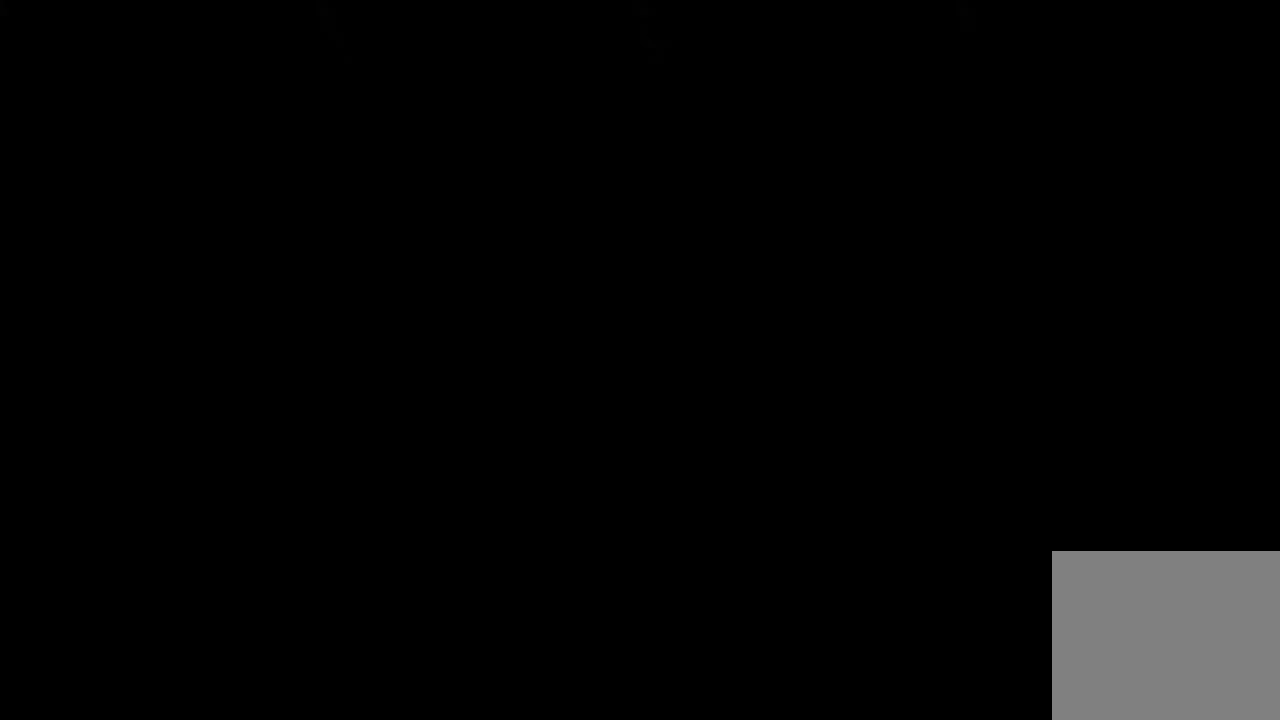
{"buttons": [], "left_stick": "center", "right_stick": "center", "events": [[67, "left_stick", "center"]]}
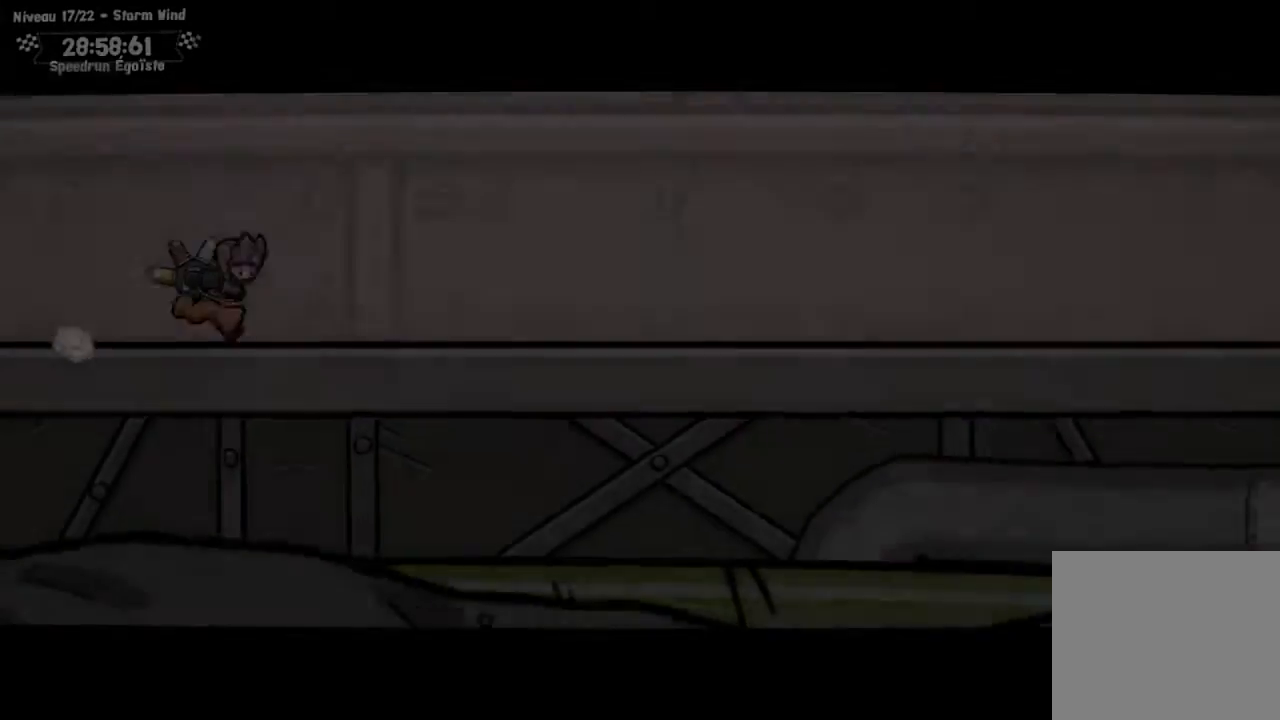
{"buttons": [], "left_stick": "center", "right_stick": "center", "events": []}
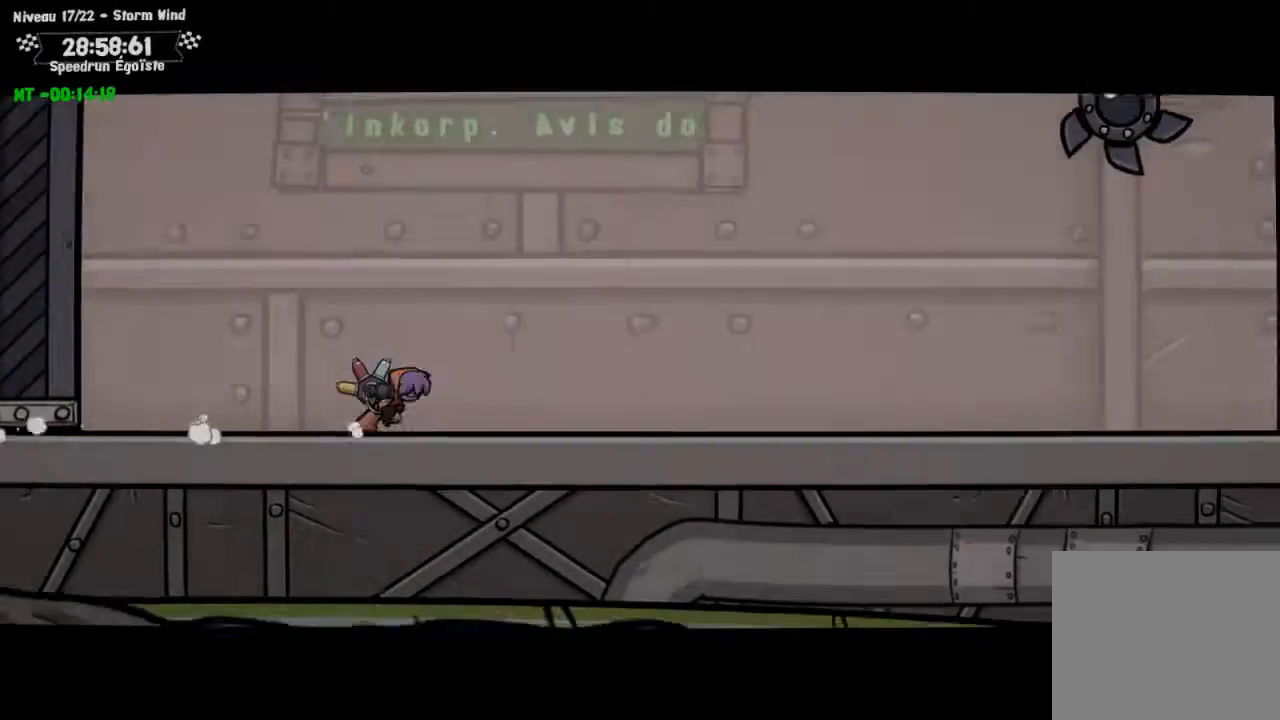
{"buttons": ["CROSS", "SQUARE"], "left_stick": "up", "right_stick": "center", "events": [[334, "left_stick", "up"], [367, "CROSS", "down"], [367, "SQUARE", "down"]]}
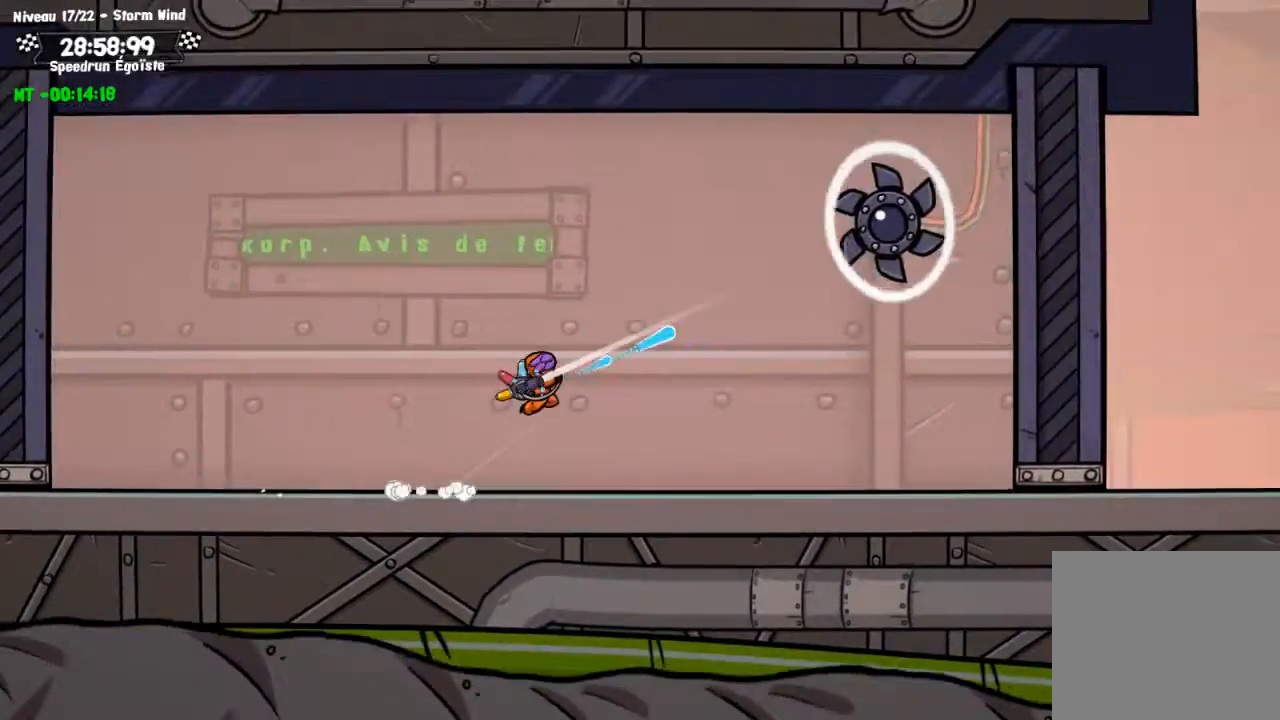
{"buttons": ["SQUARE"], "left_stick": "center", "right_stick": "center", "events": [[33, "CROSS", "up"], [66, "left_stick", "center"], [233, "left_stick", "up"], [300, "left_stick", "center"]]}
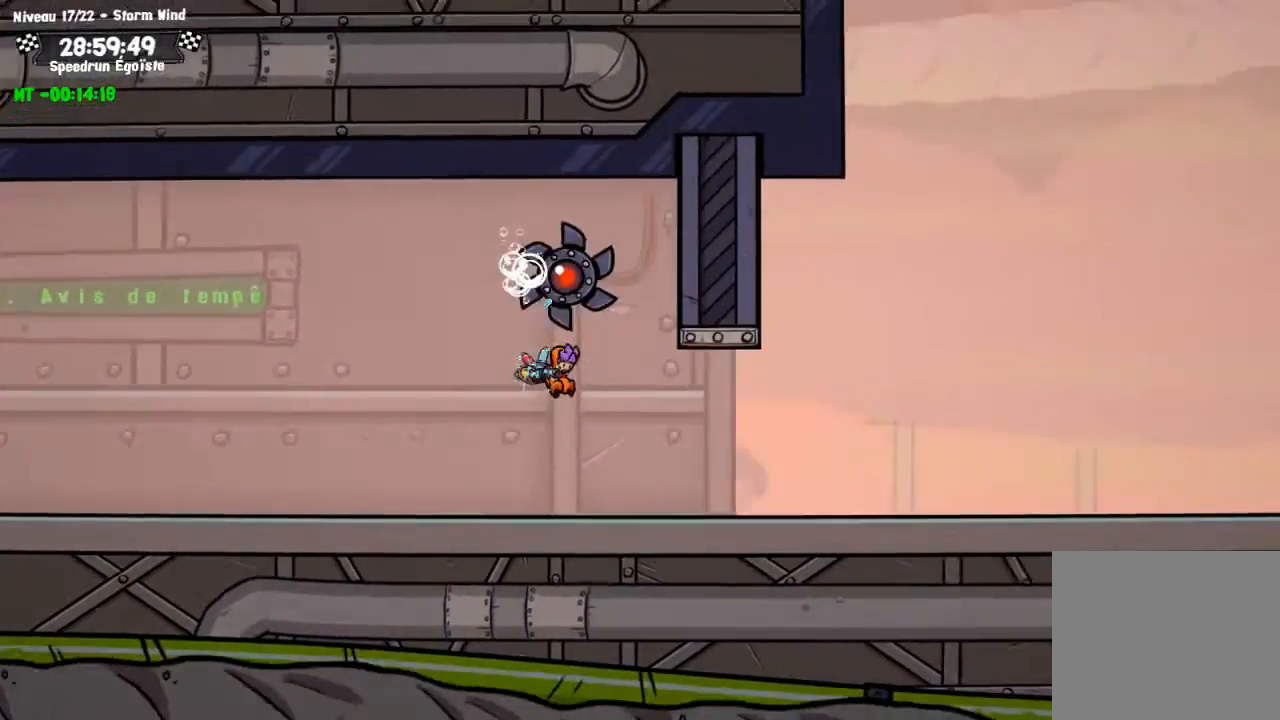
{"buttons": [], "left_stick": "center", "right_stick": "center", "events": [[167, "SQUARE", "up"]]}
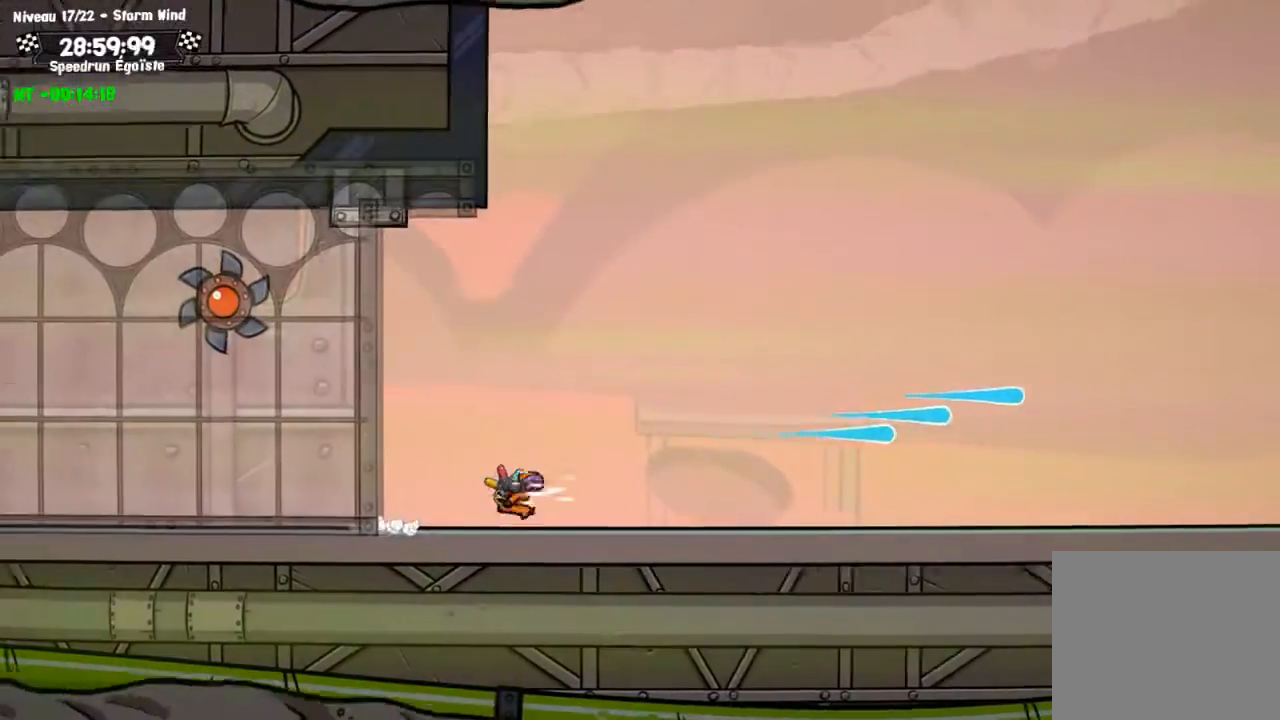
{"buttons": [], "left_stick": "center", "right_stick": "center", "events": []}
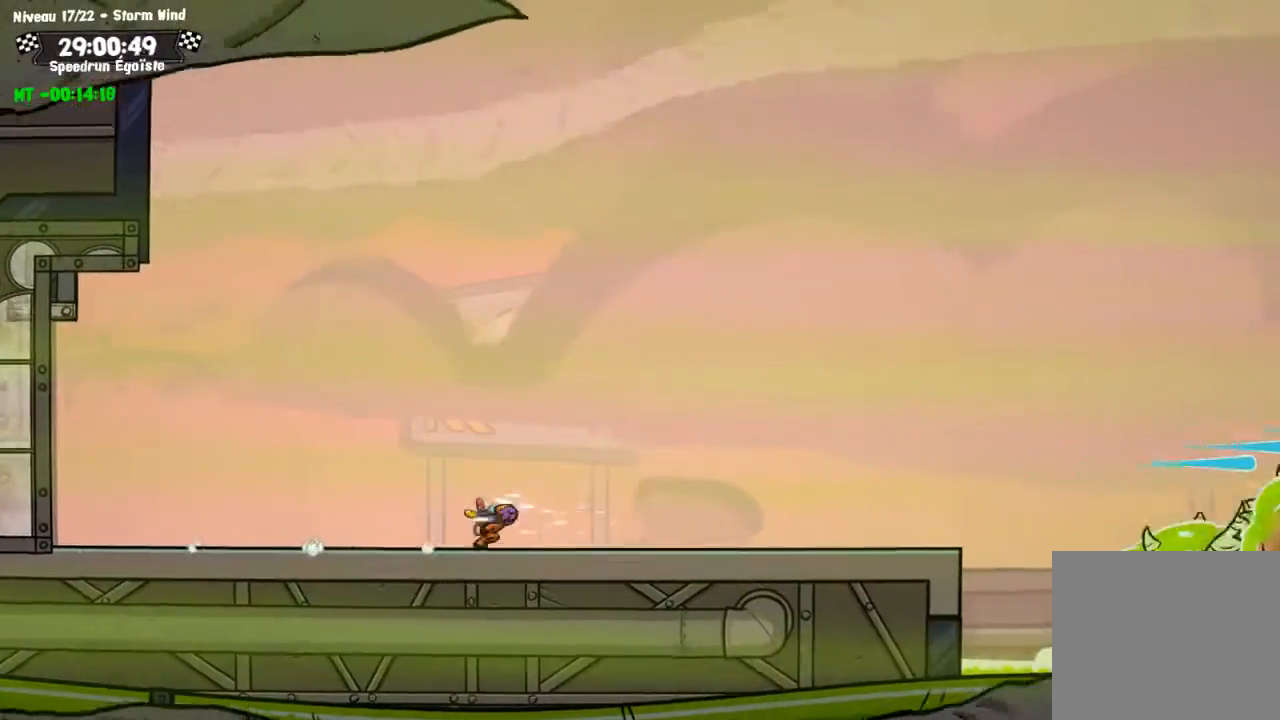
{"buttons": [], "left_stick": "center", "right_stick": "center", "events": []}
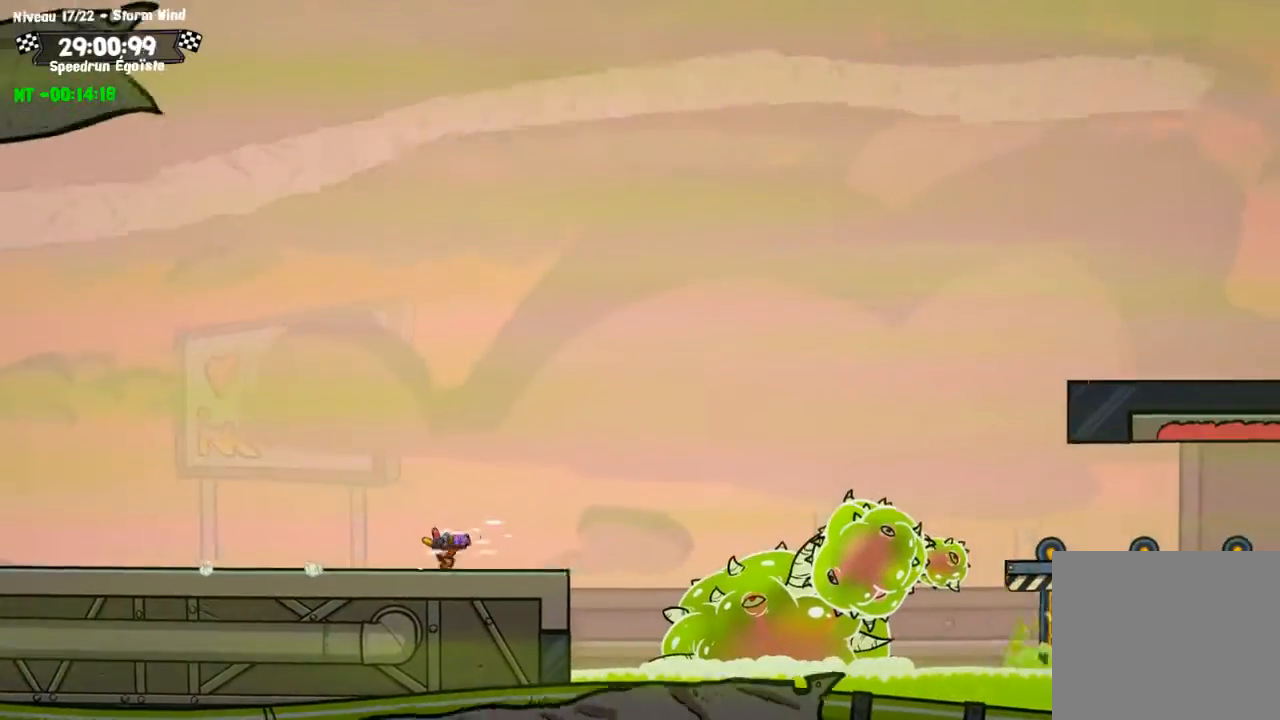
{"buttons": [], "left_stick": "center", "right_stick": "center", "events": [[133, "CROSS", "down"], [333, "CROSS", "up"]]}
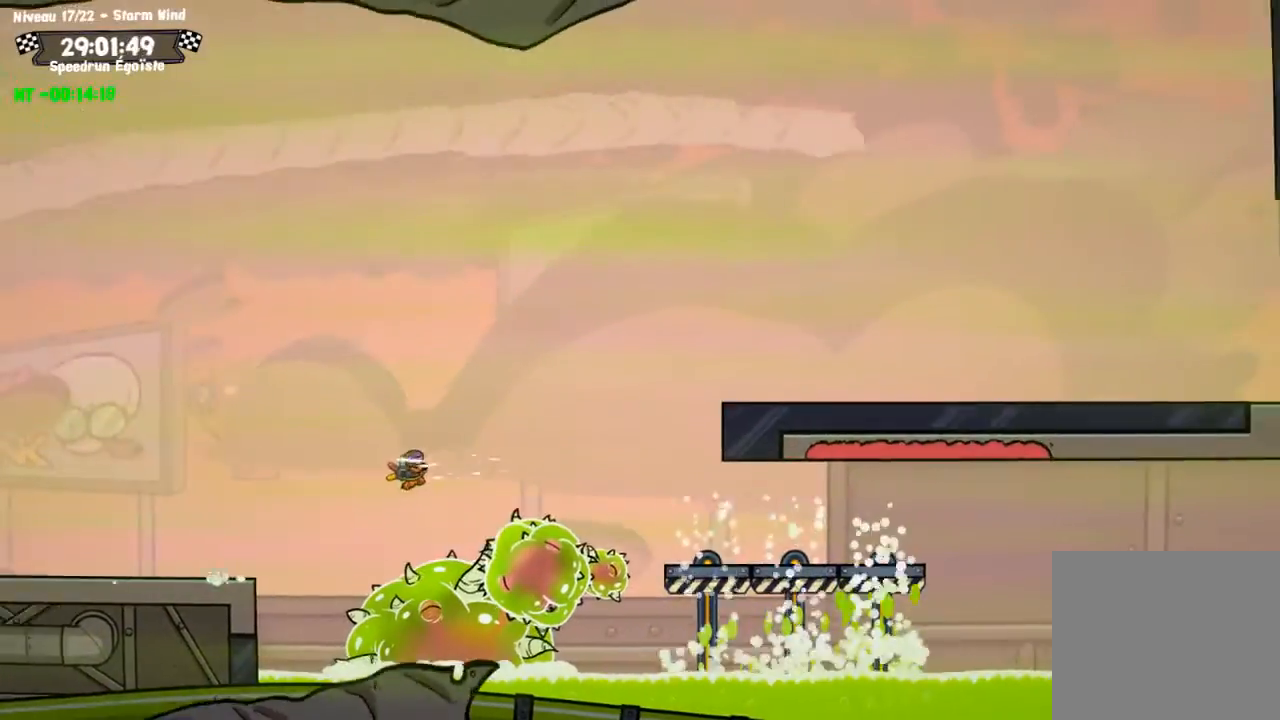
{"buttons": [], "left_stick": "center", "right_stick": "center", "events": []}
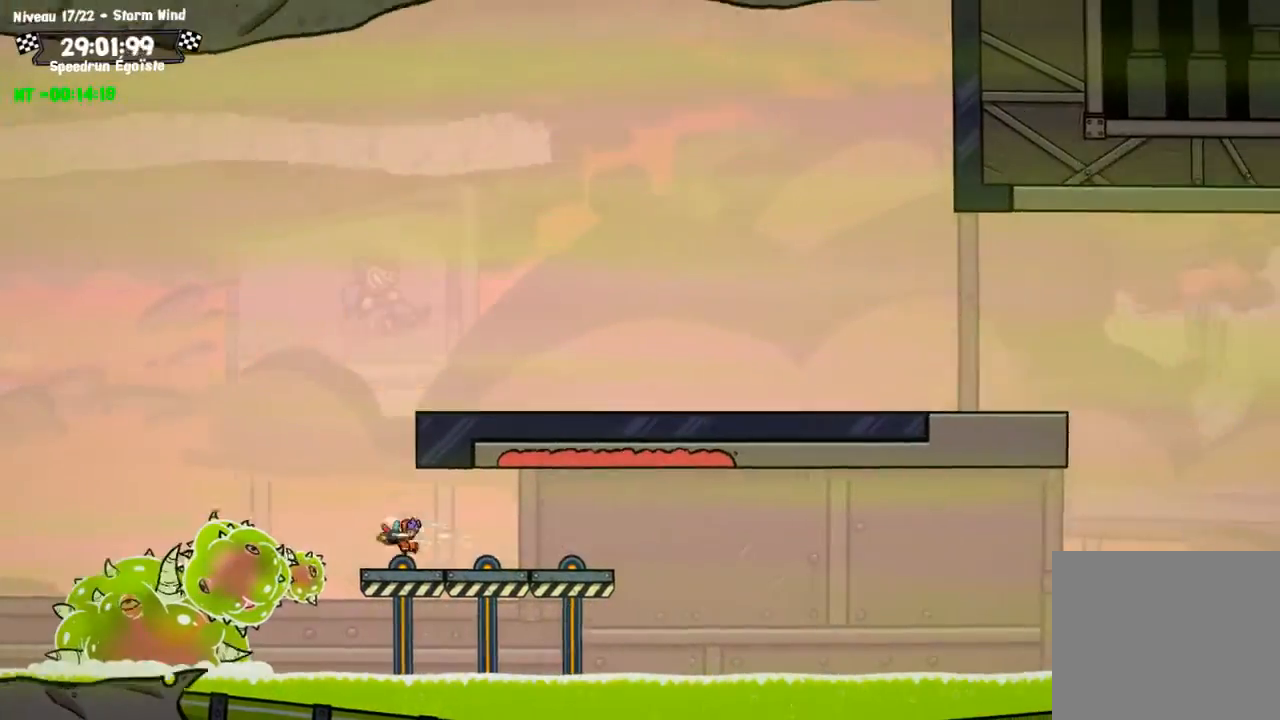
{"buttons": [], "left_stick": "center", "right_stick": "center", "events": [[367, "CROSS", "down"], [467, "CROSS", "up"]]}
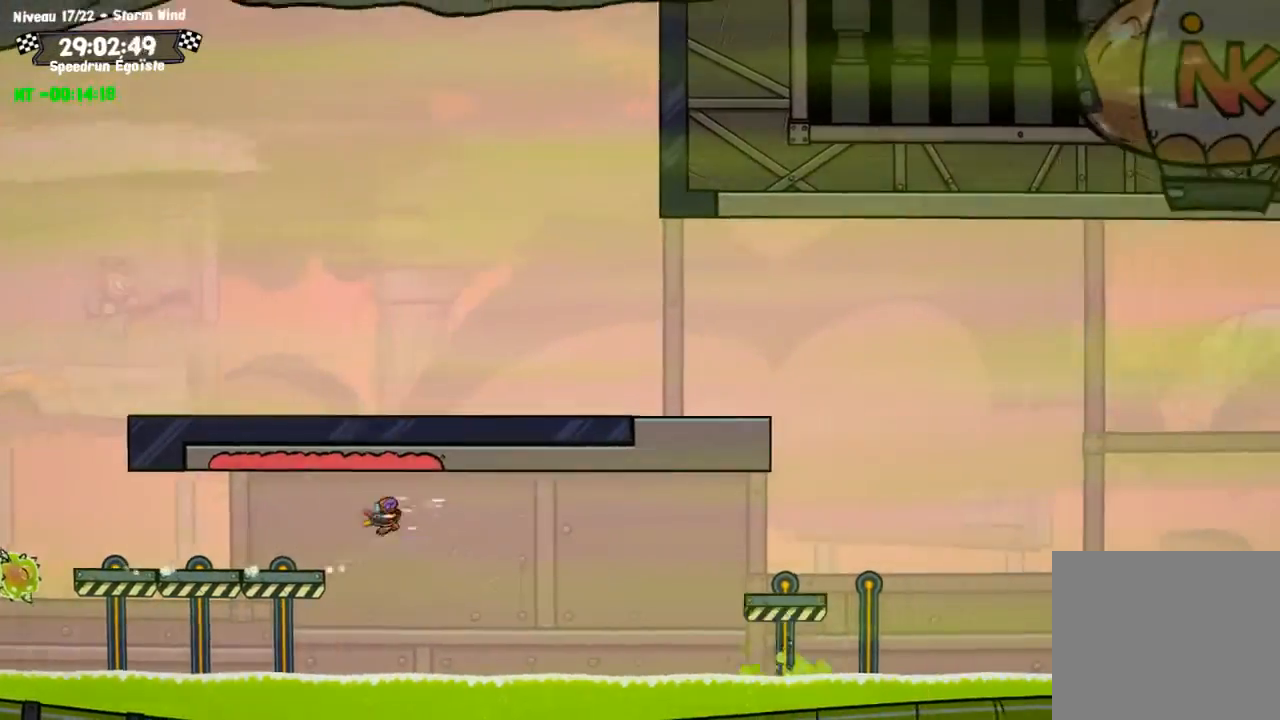
{"buttons": [], "left_stick": "up", "right_stick": "center"}
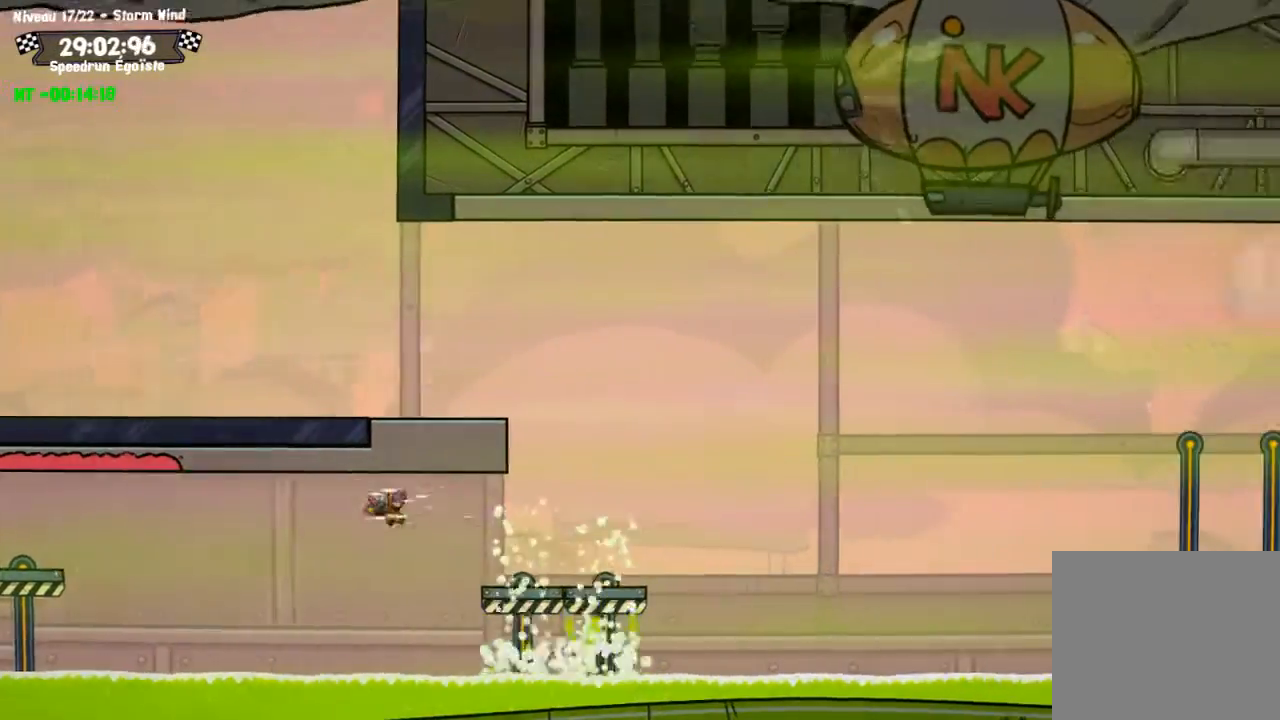
{"buttons": [], "left_stick": "center", "right_stick": "center", "events": [[167, "left_stick", "center"], [267, "left_stick", "down"], [334, "TRIANGLE", "down"], [401, "TRIANGLE", "up"], [434, "left_stick", "center"]]}